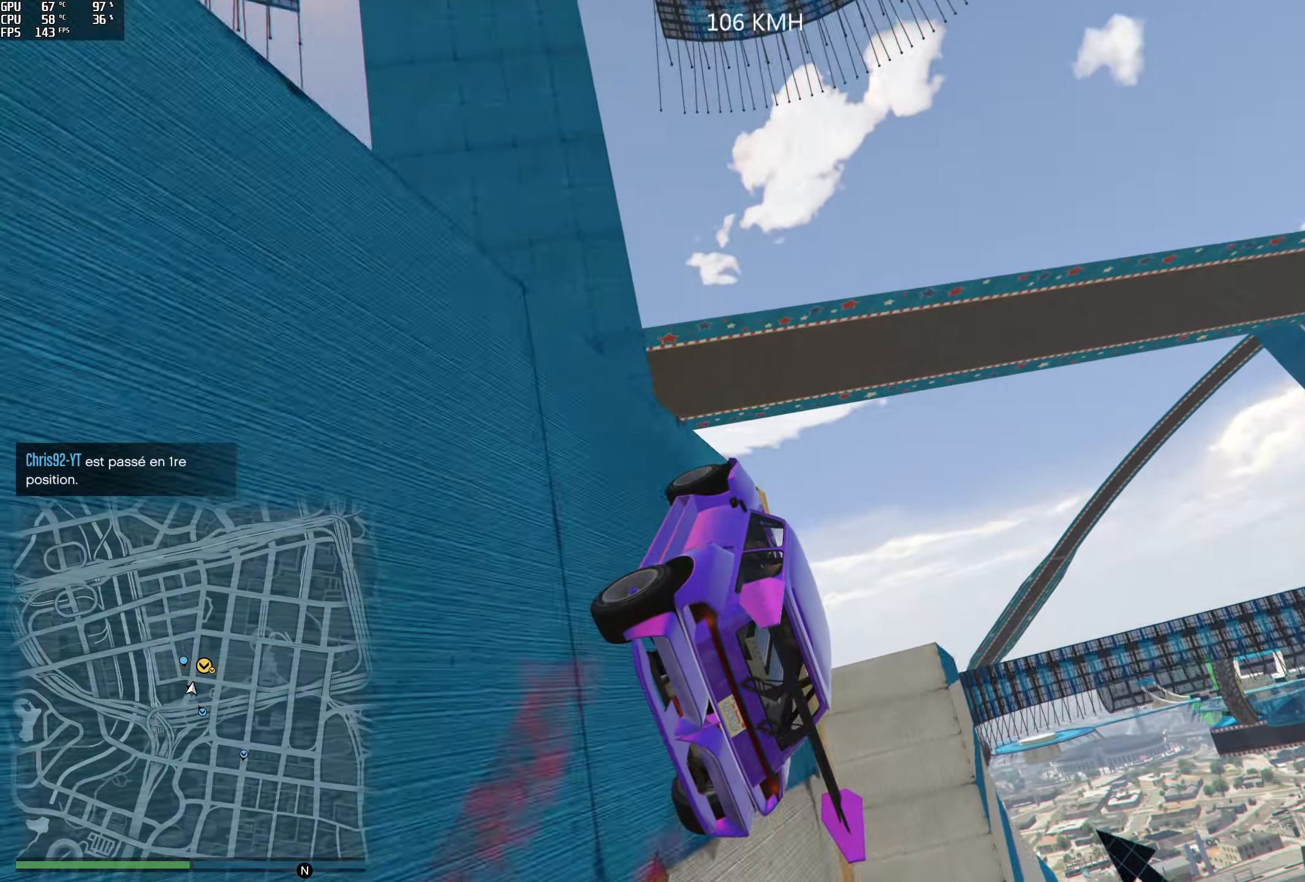
Gameplay with a controller (Xbox layout); each line is a JSON object with the inputs held at the frame after it. "events" lists button and stick changes between this image and that frame as [ms after this image, input, new state], when the widget could be followed in between. Not read: L3 R3.
{"buttons": ["R2"], "left_stick": "center", "right_stick": "center", "events": [[233, "right_stick", "center"]]}
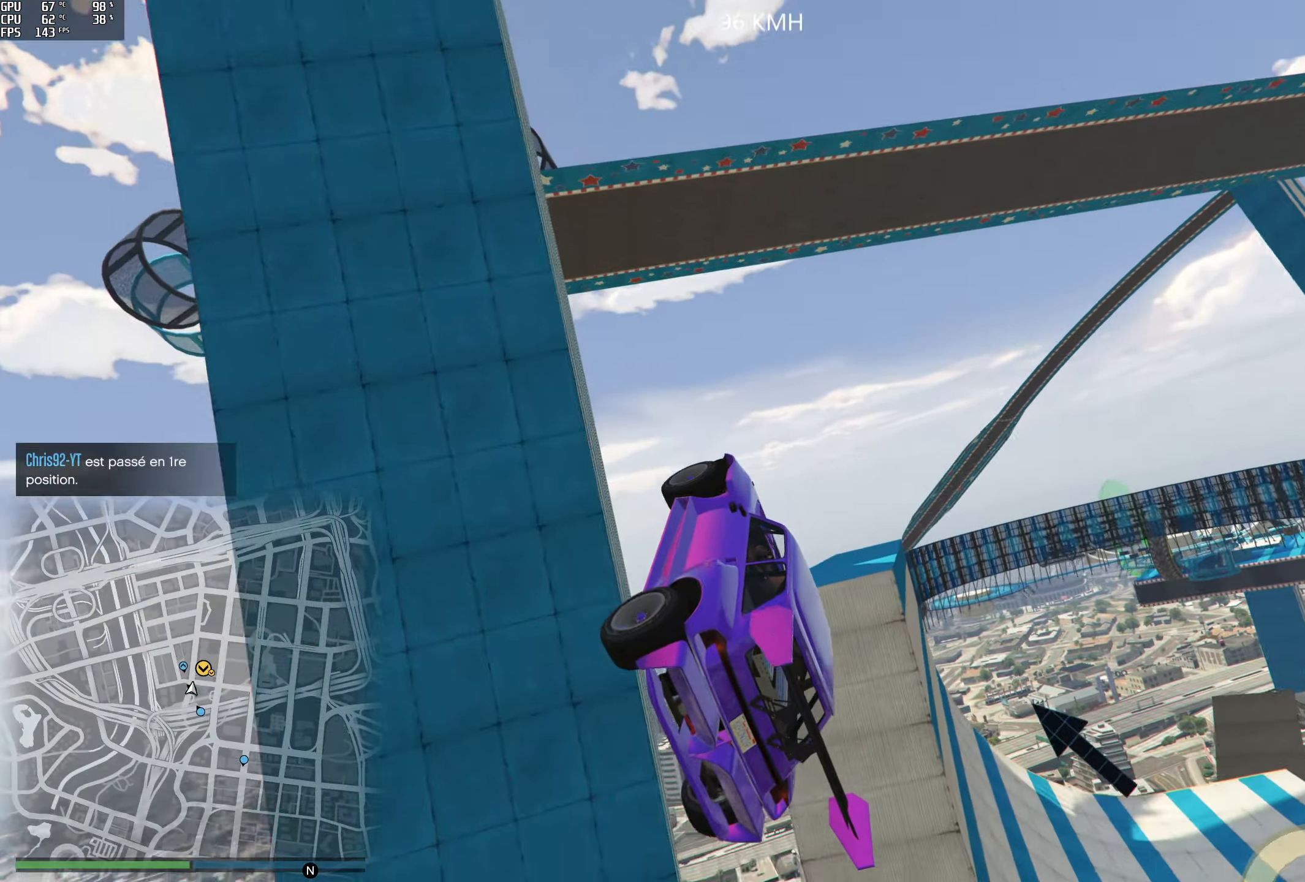
{"buttons": [], "left_stick": "right", "right_stick": "down", "events": [[33, "left_stick", "left"], [116, "R2", "up"], [233, "right_stick", "down"], [316, "left_stick", "center"], [483, "left_stick", "right"]]}
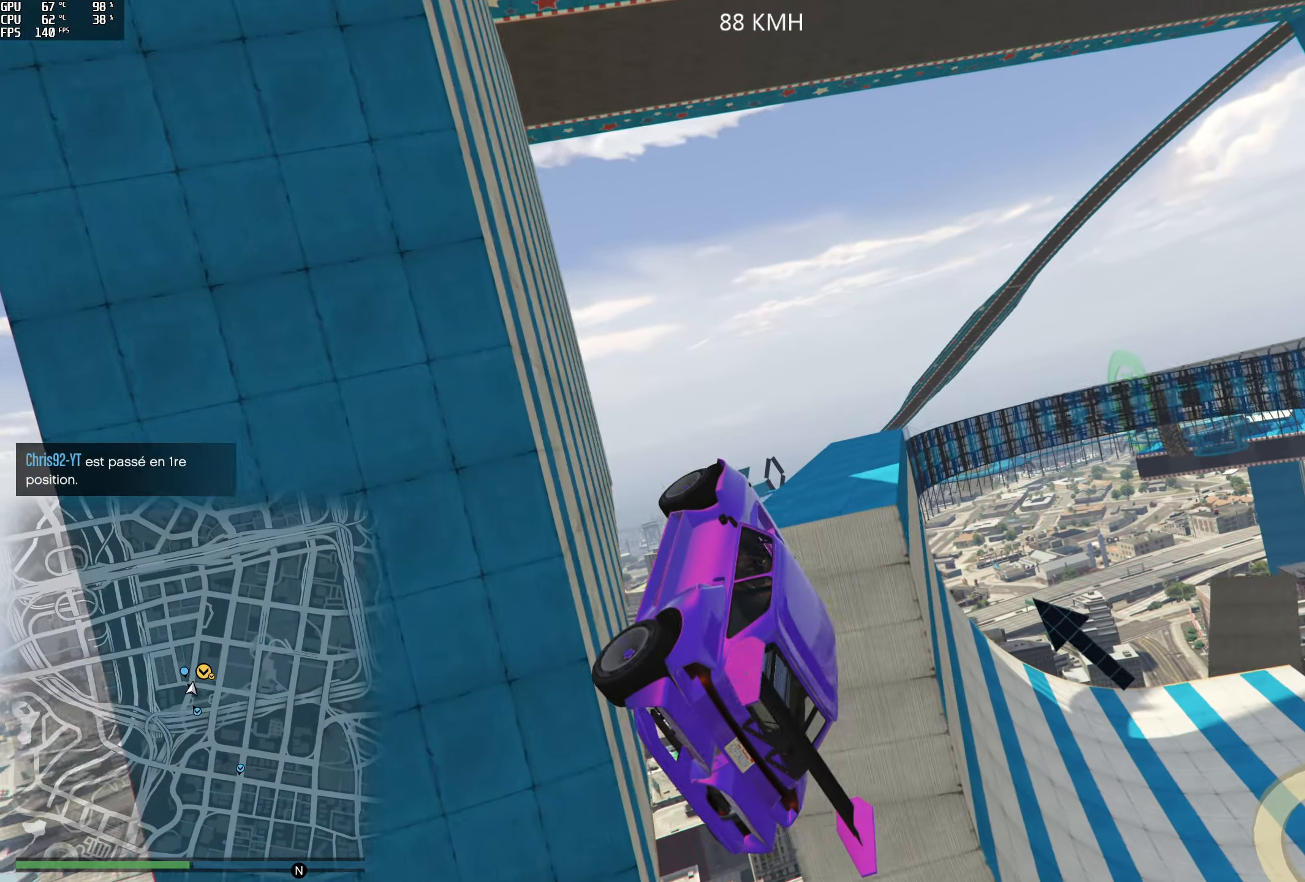
{"buttons": ["R1"], "left_stick": "down-right", "right_stick": "down", "events": [[116, "R1", "down"], [416, "left_stick", "down-right"]]}
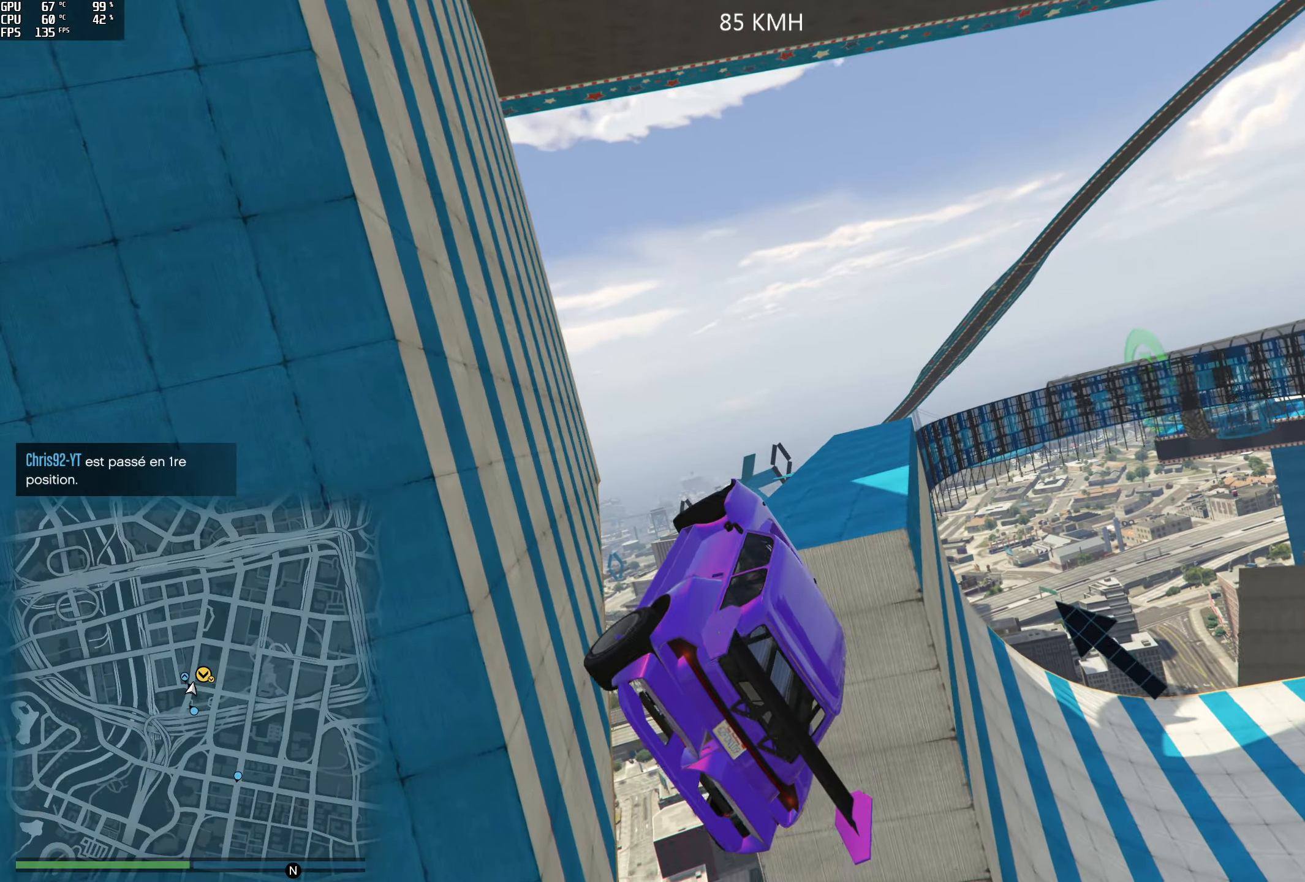
{"buttons": [], "left_stick": "center", "right_stick": "down-right", "events": [[16, "R1", "up"], [133, "left_stick", "center"], [250, "right_stick", "down-right"], [300, "left_stick", "down"], [433, "left_stick", "center"]]}
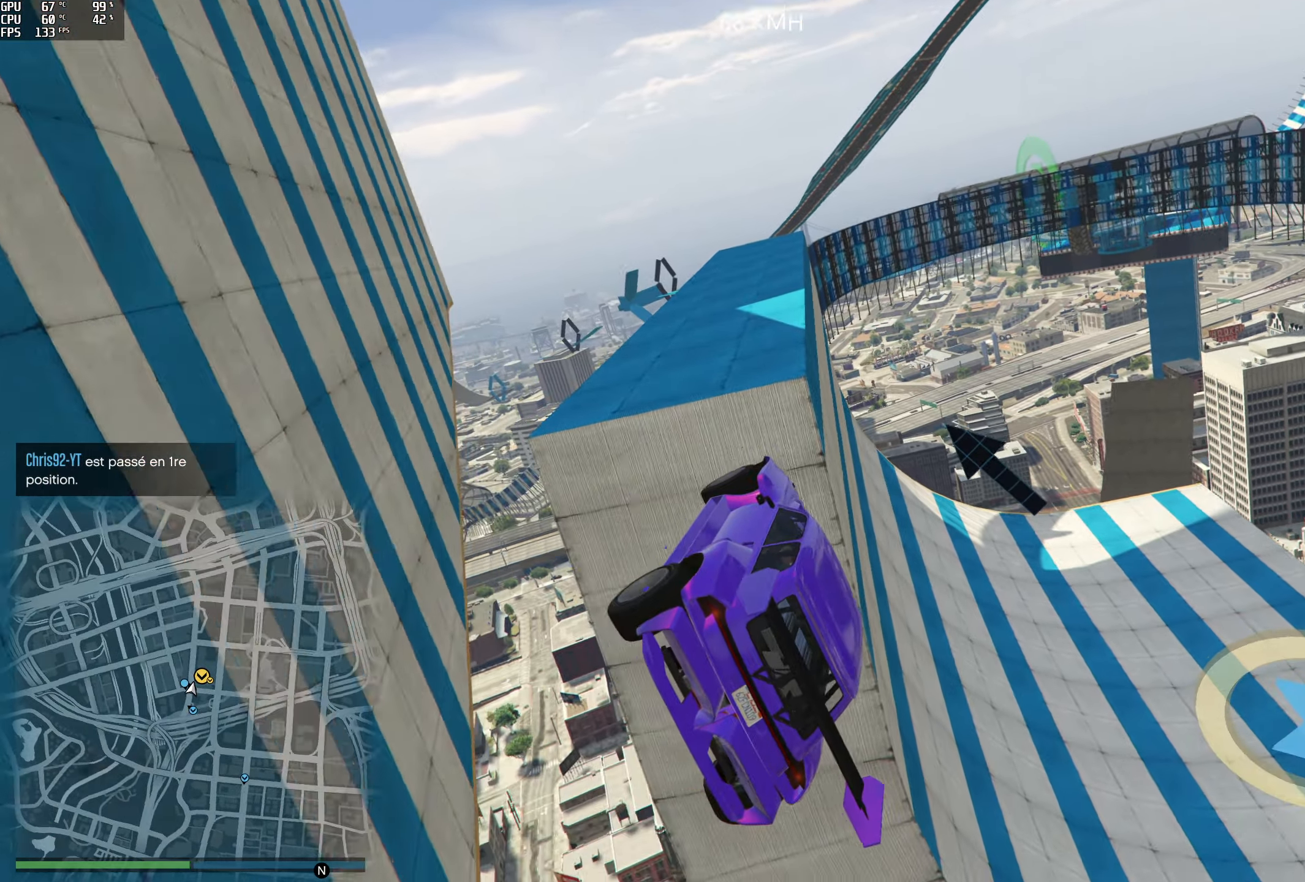
{"buttons": [], "left_stick": "center", "right_stick": "down-right", "events": []}
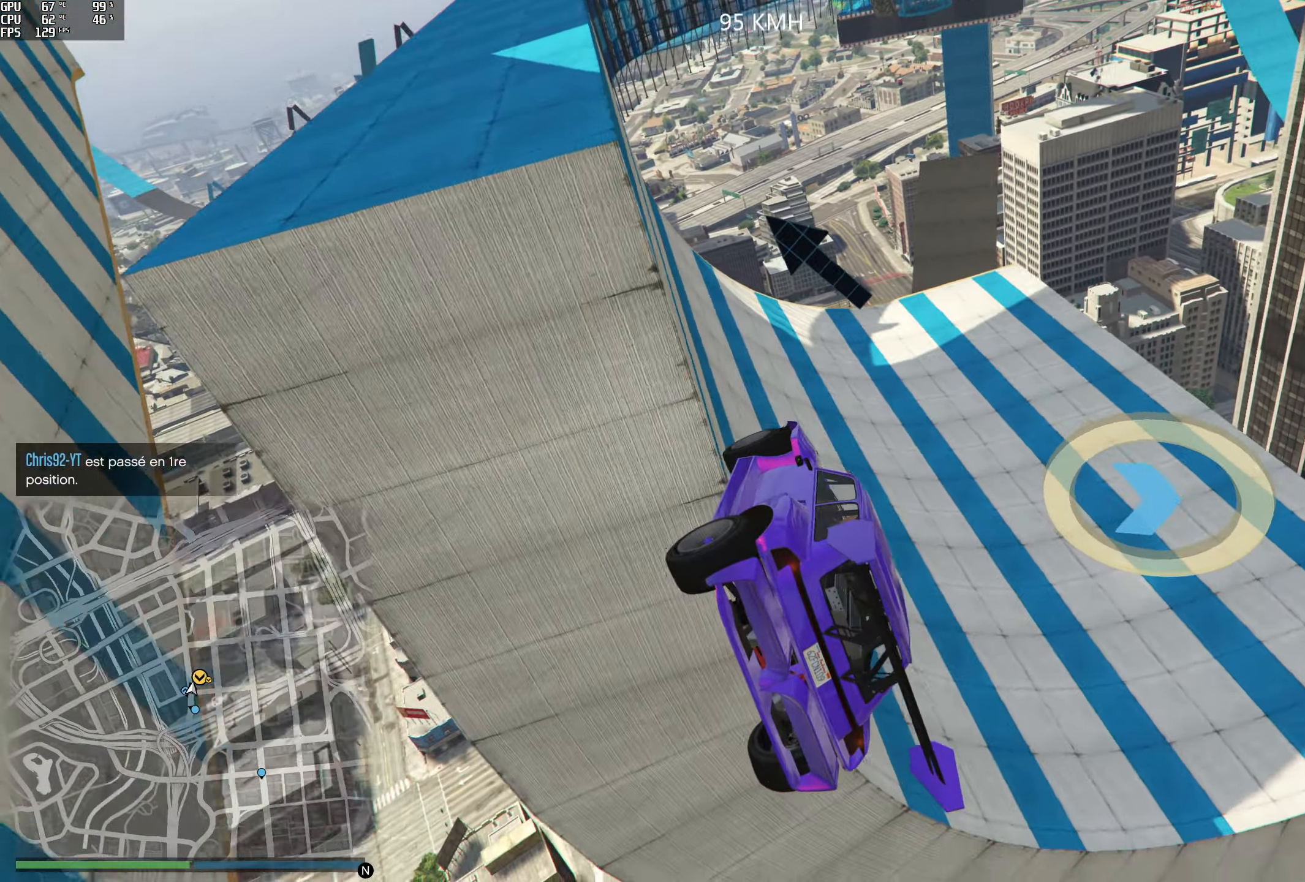
{"buttons": [], "left_stick": "down-left", "right_stick": "down-right", "events": [[50, "left_stick", "up"], [350, "left_stick", "center"], [450, "left_stick", "down-left"]]}
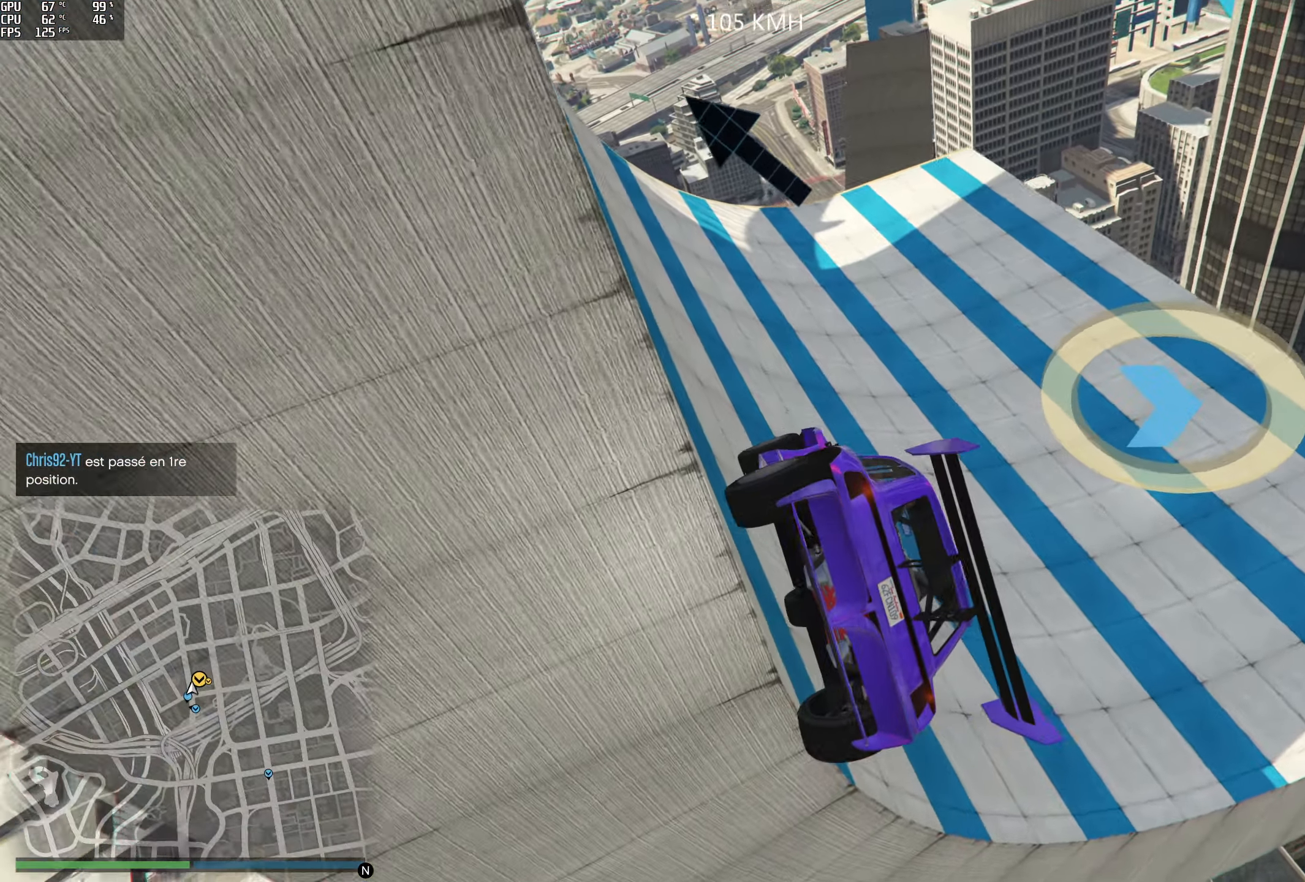
{"buttons": [], "left_stick": "center", "right_stick": "right", "events": [[100, "right_stick", "right"], [150, "left_stick", "center"], [250, "left_stick", "down-left"], [433, "left_stick", "center"]]}
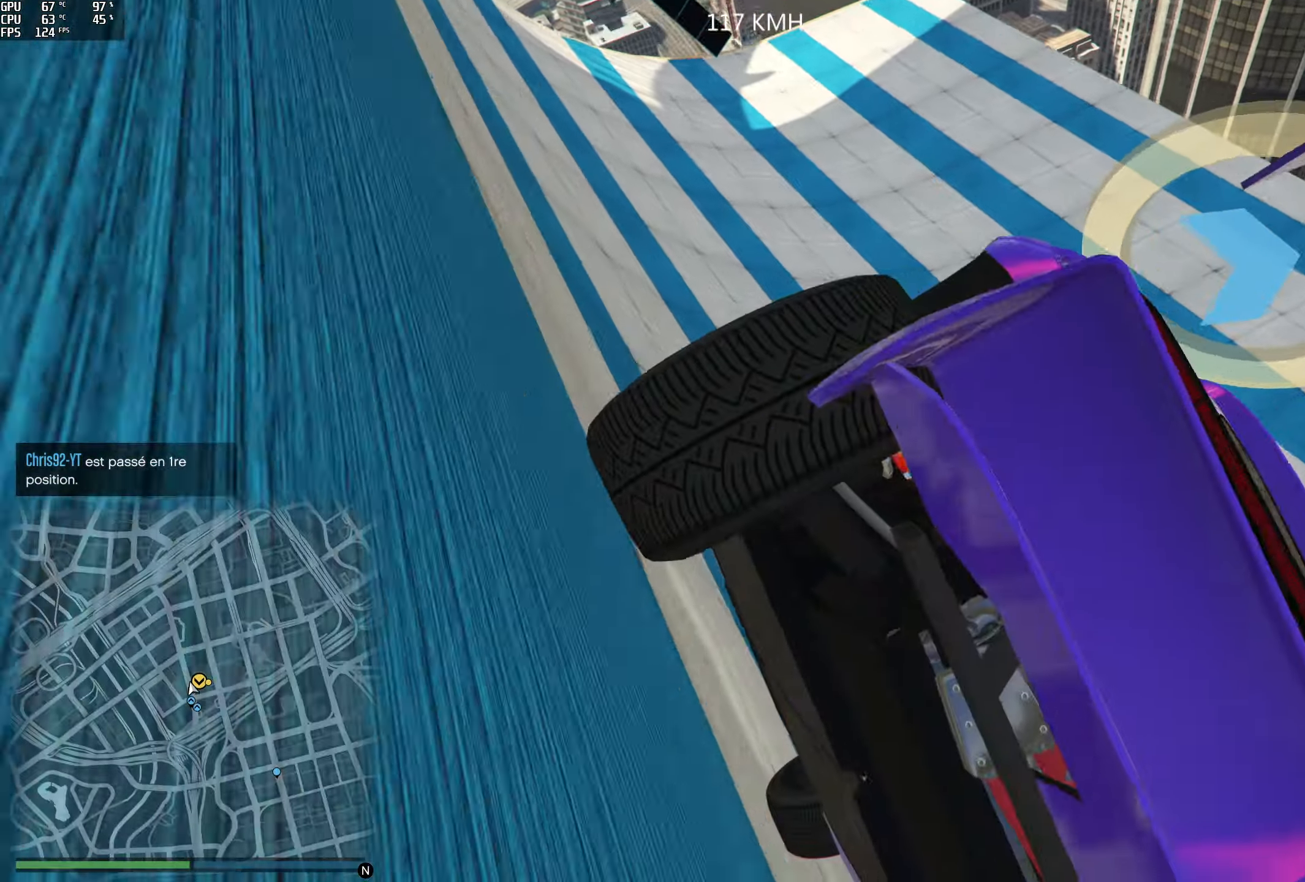
{"buttons": [], "left_stick": "center", "right_stick": "down-right", "events": [[33, "right_stick", "down-right"], [283, "left_stick", "down-left"], [450, "left_stick", "center"]]}
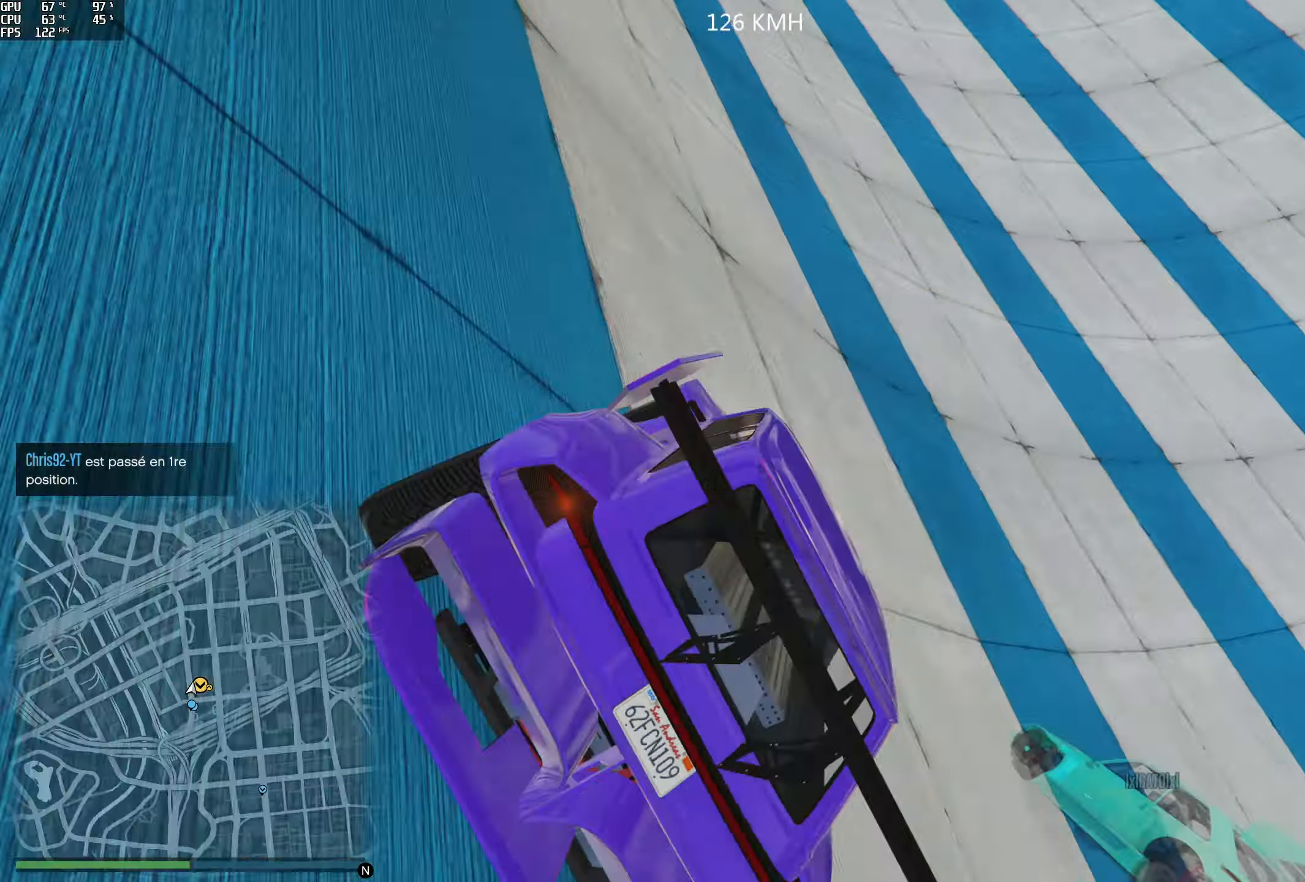
{"buttons": ["L2"], "left_stick": "center", "right_stick": "center", "events": [[50, "L2", "down"], [133, "left_stick", "right"], [250, "right_stick", "center"], [333, "left_stick", "down-right"], [467, "left_stick", "center"]]}
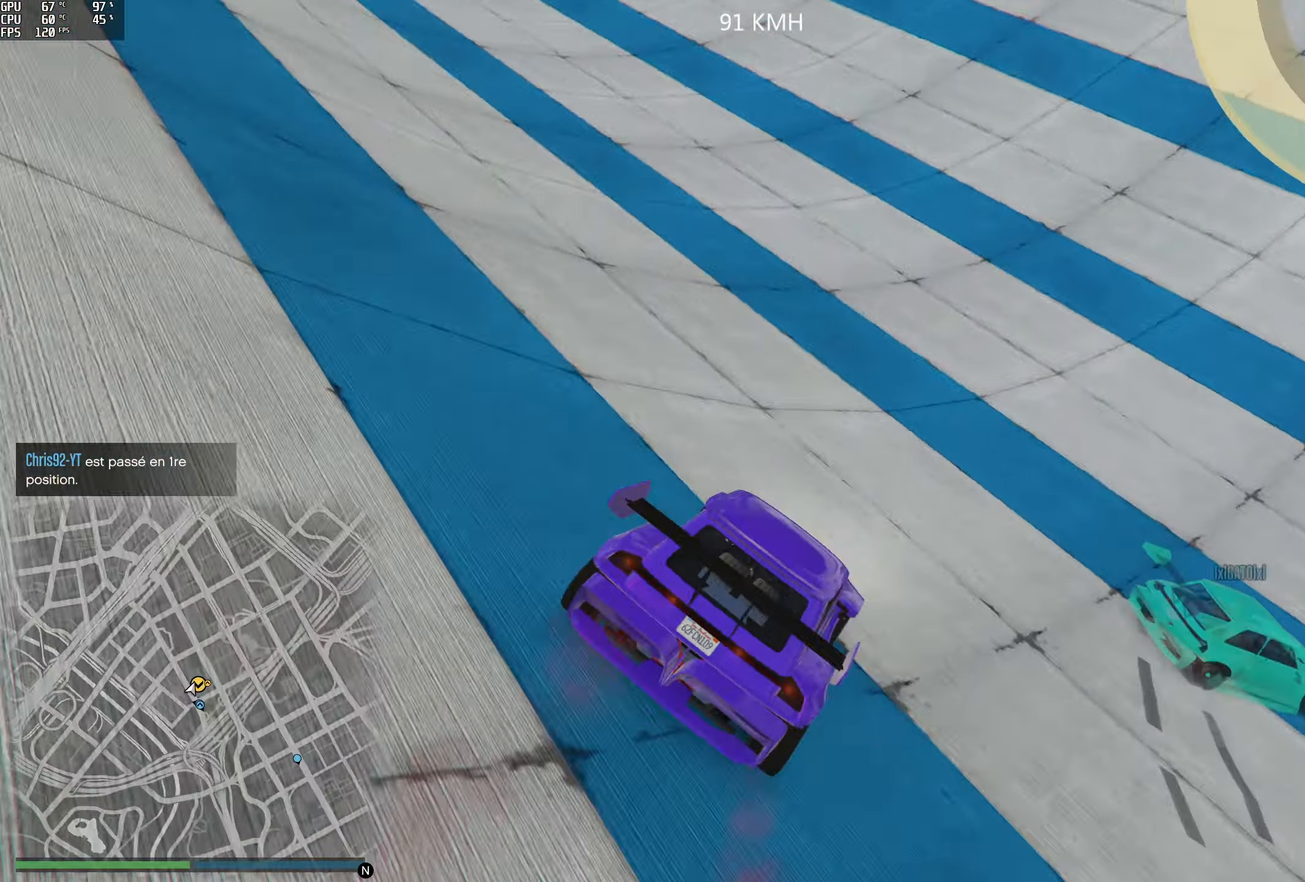
{"buttons": [], "left_stick": "right", "right_stick": "center", "events": [[100, "left_stick", "right"], [267, "L2", "up"], [267, "left_stick", "center"], [350, "left_stick", "right"], [383, "L2", "down"], [467, "L2", "up"]]}
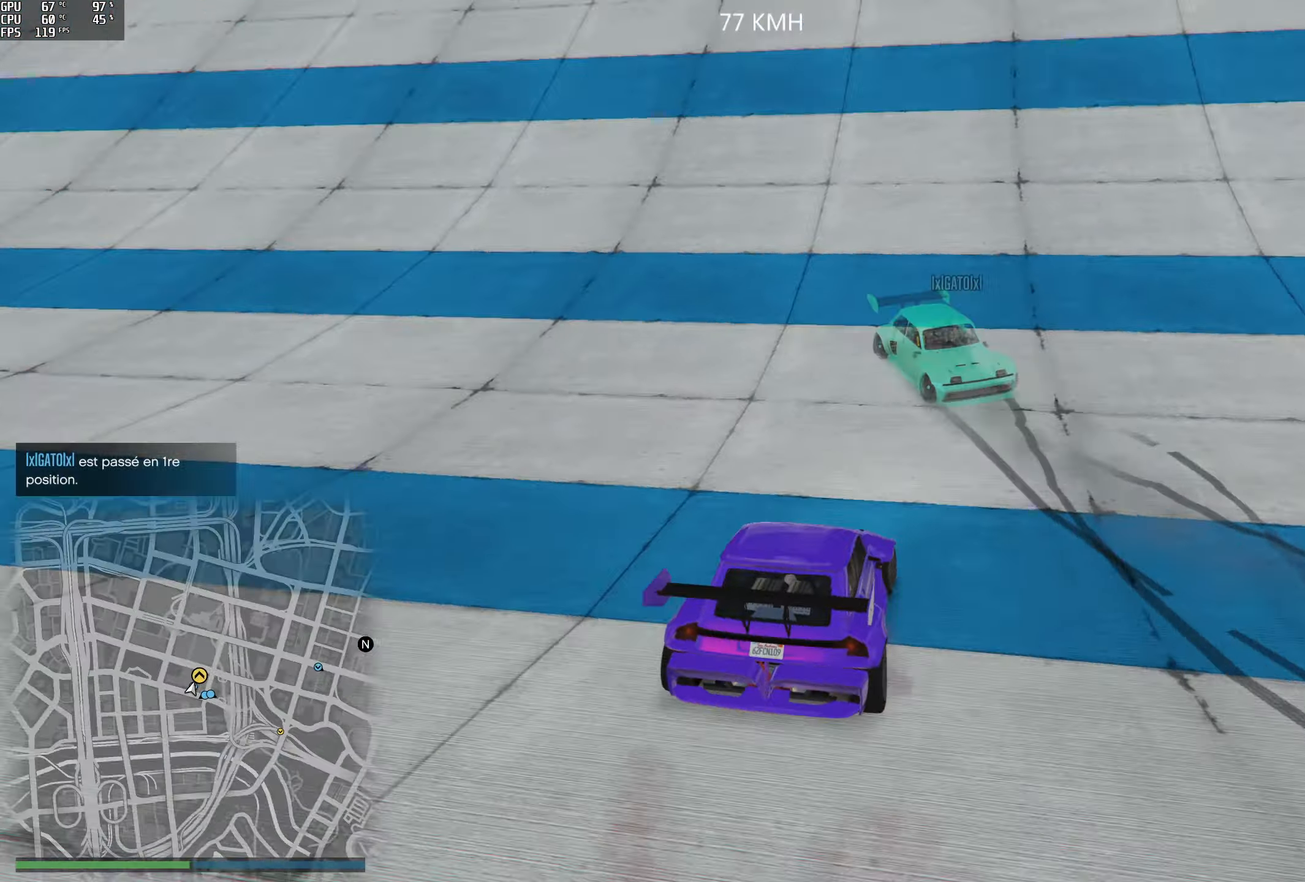
{"buttons": [], "left_stick": "left", "right_stick": "left", "events": [[50, "right_stick", "up"], [100, "left_stick", "center"], [217, "left_stick", "left"], [217, "right_stick", "up-left"], [350, "L2", "down"], [383, "right_stick", "left"], [483, "L2", "up"]]}
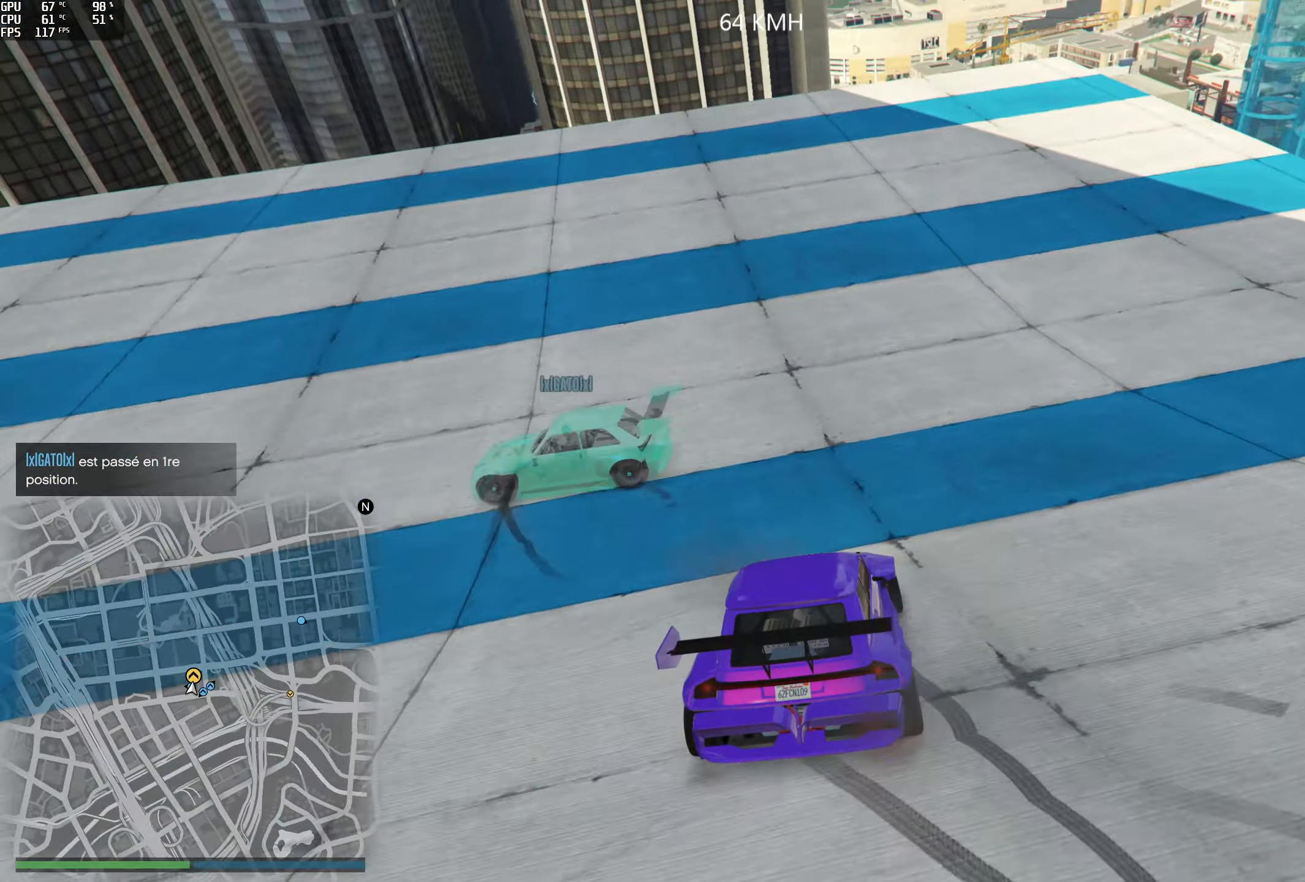
{"buttons": ["R2"], "left_stick": "left", "right_stick": "left", "events": [[483, "R2", "down"]]}
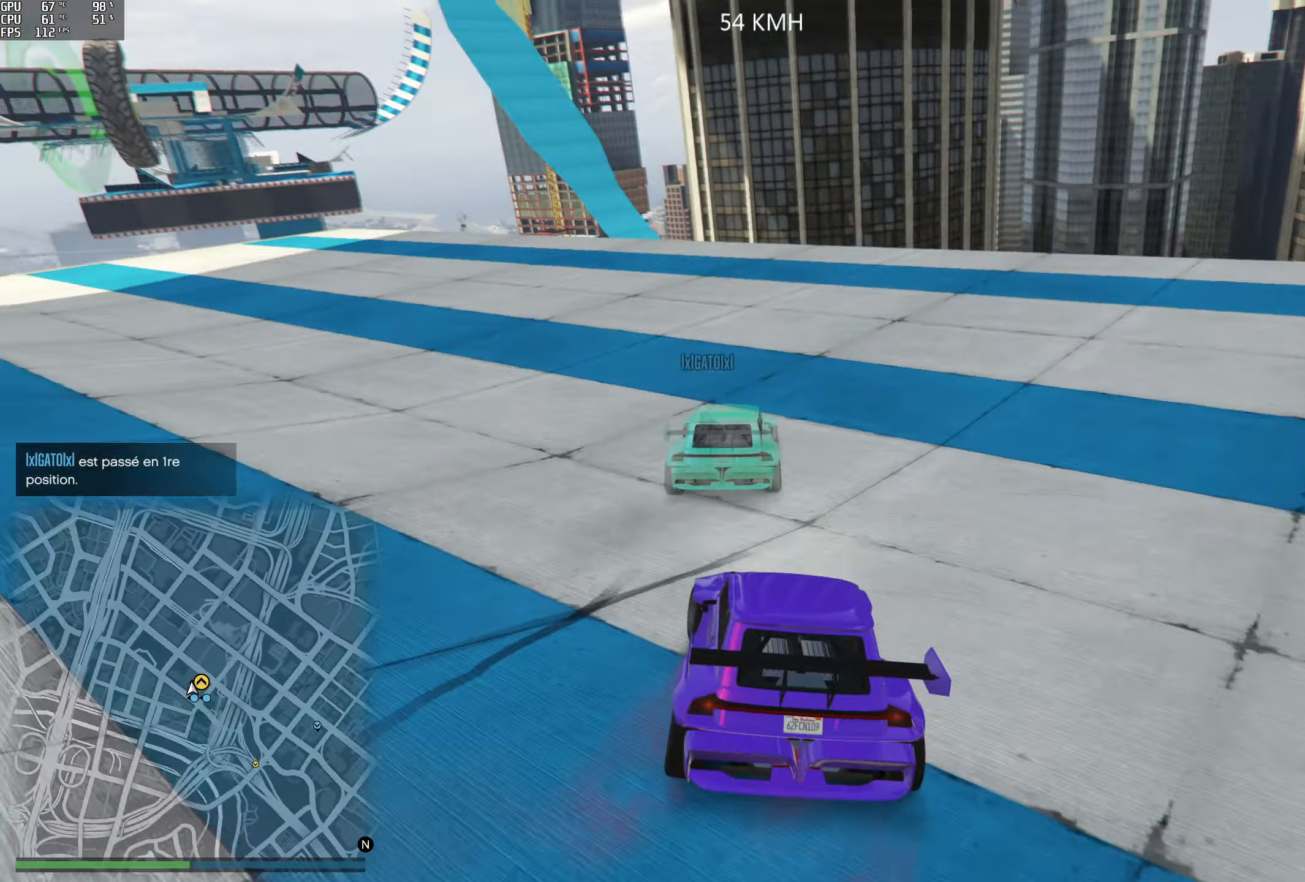
{"buttons": ["R2"], "left_stick": "left", "right_stick": "up-left", "events": [[117, "left_stick", "center"], [167, "left_stick", "left"], [317, "left_stick", "center"], [450, "left_stick", "left"], [467, "right_stick", "up-left"]]}
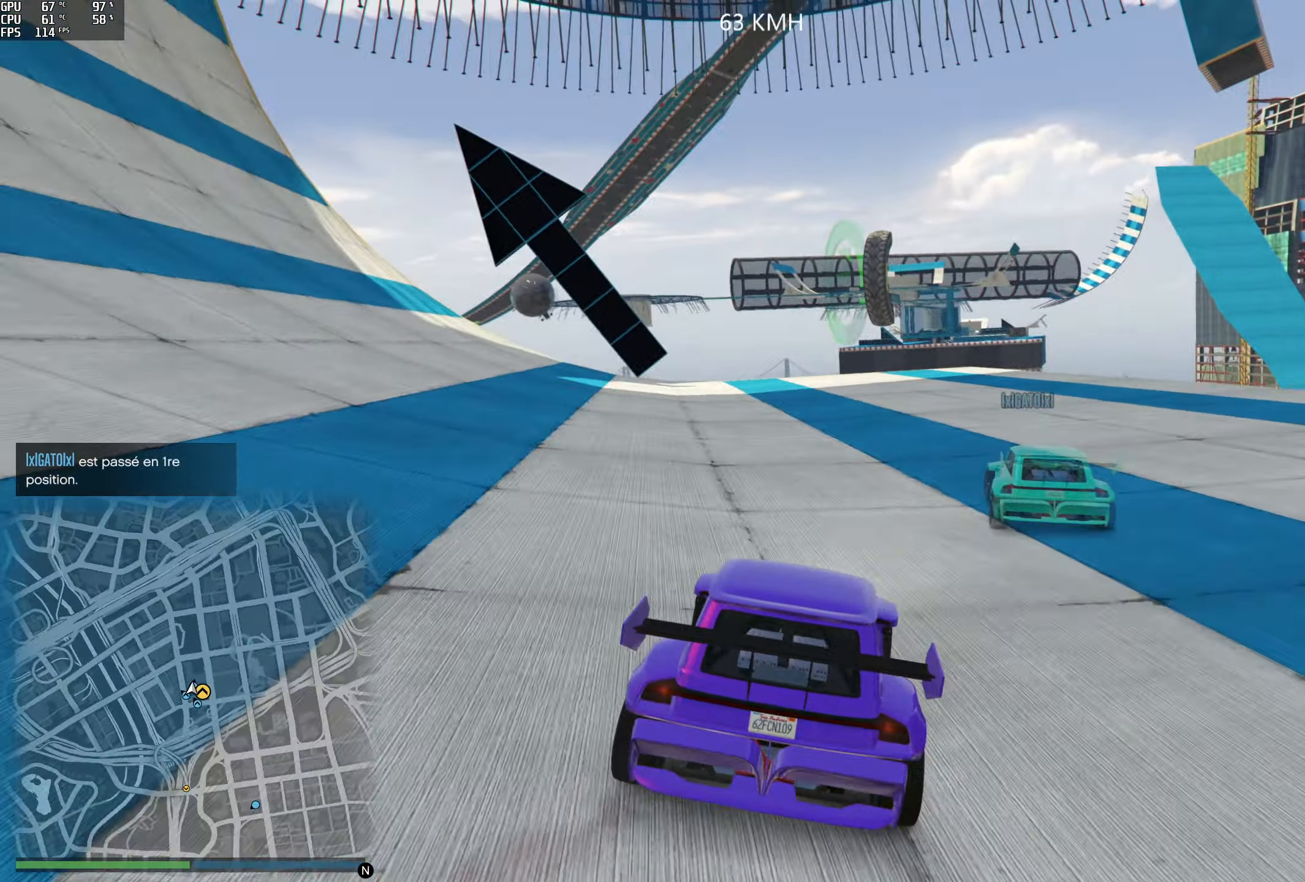
{"buttons": ["R2"], "left_stick": "left", "right_stick": "up-left", "events": [[150, "left_stick", "center"], [217, "left_stick", "left"], [383, "left_stick", "center"], [450, "left_stick", "left"]]}
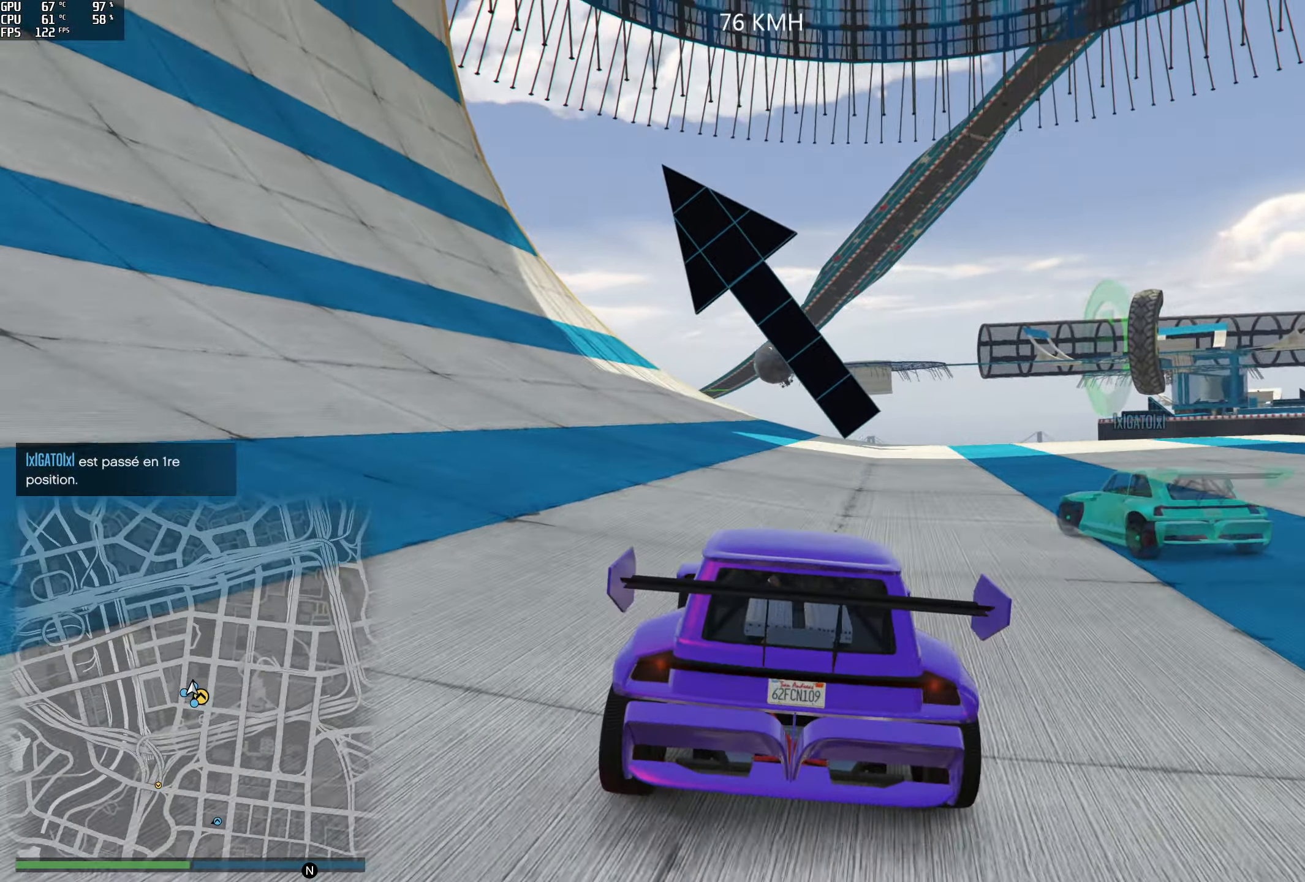
{"buttons": ["R2"], "left_stick": "left", "right_stick": "up-left", "events": [[383, "left_stick", "center"], [450, "left_stick", "left"]]}
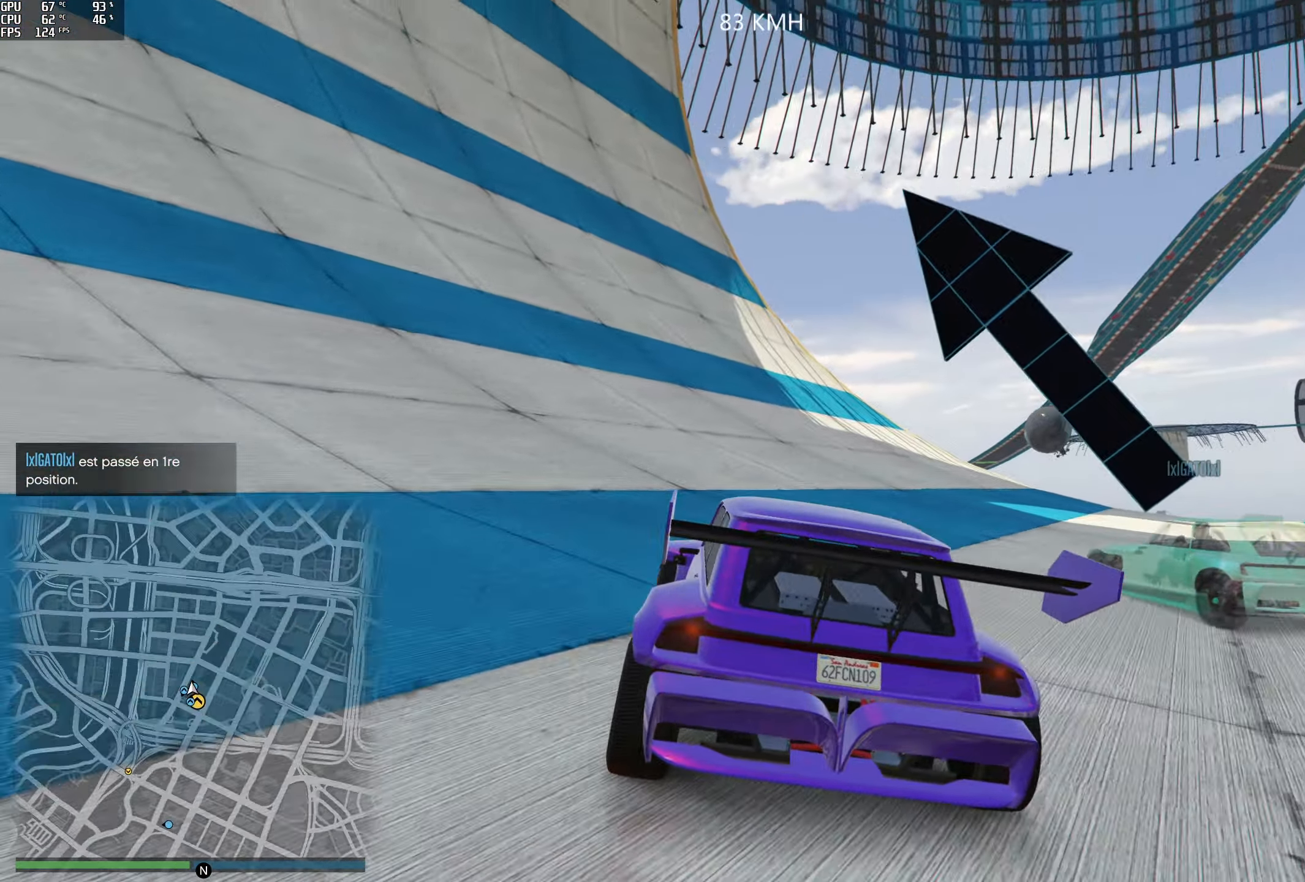
{"buttons": ["R2"], "left_stick": "left", "right_stick": "center", "events": [[83, "left_stick", "center"], [217, "left_stick", "left"], [283, "right_stick", "center"], [383, "left_stick", "center"], [467, "left_stick", "left"]]}
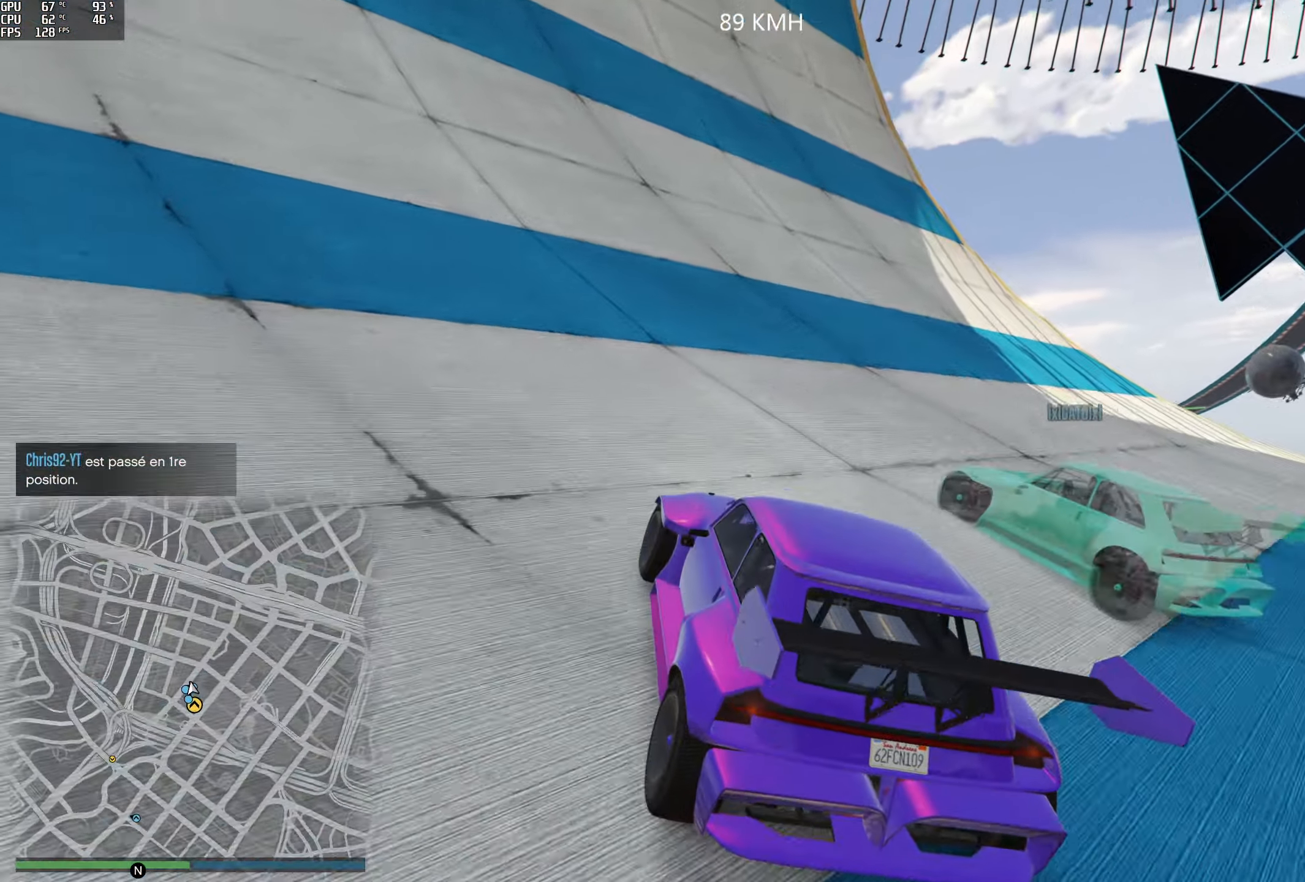
{"buttons": ["R2"], "left_stick": "center", "right_stick": "center", "events": [[117, "left_stick", "center"]]}
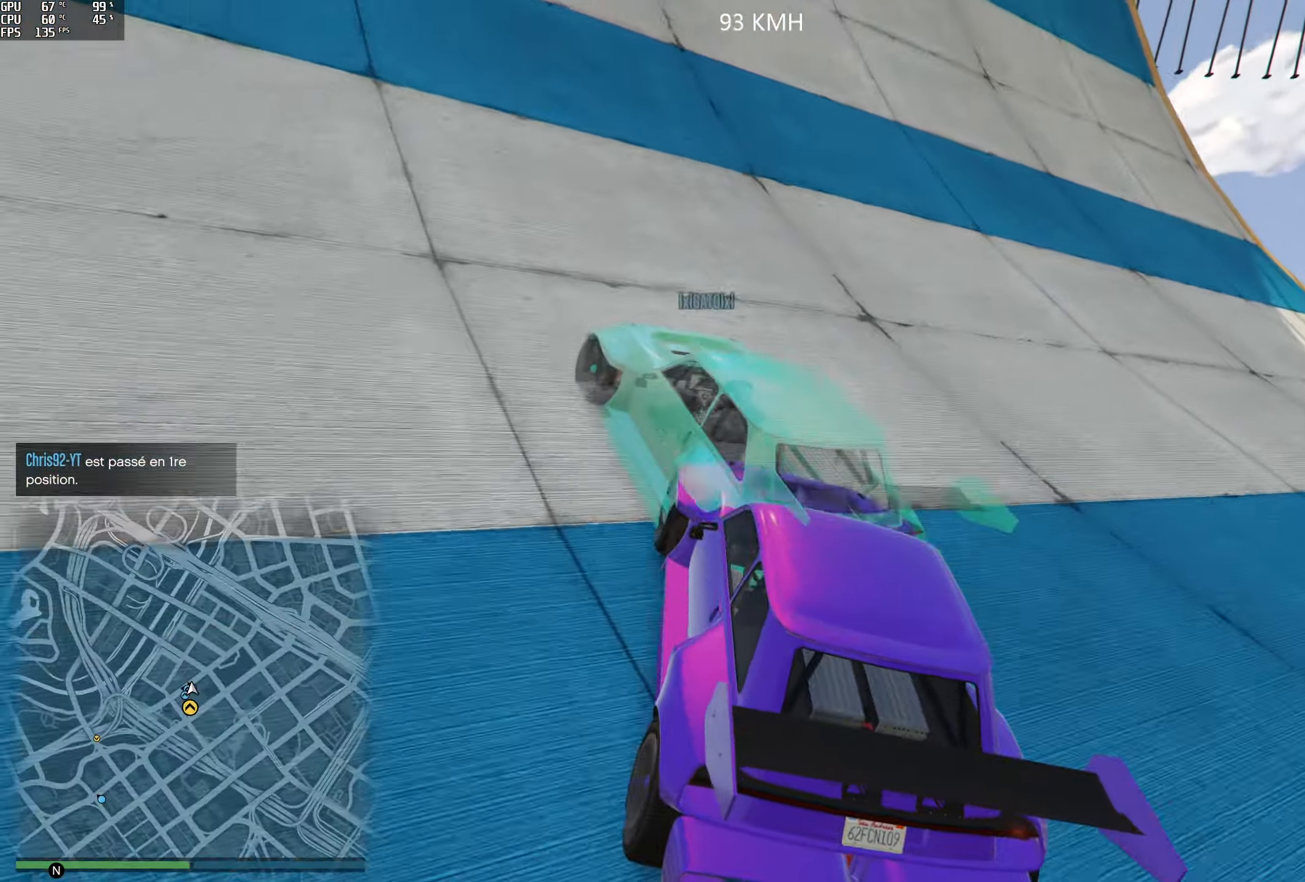
{"buttons": ["R2"], "left_stick": "center", "right_stick": "up", "events": [[50, "right_stick", "up"], [233, "left_stick", "left"], [350, "left_stick", "center"]]}
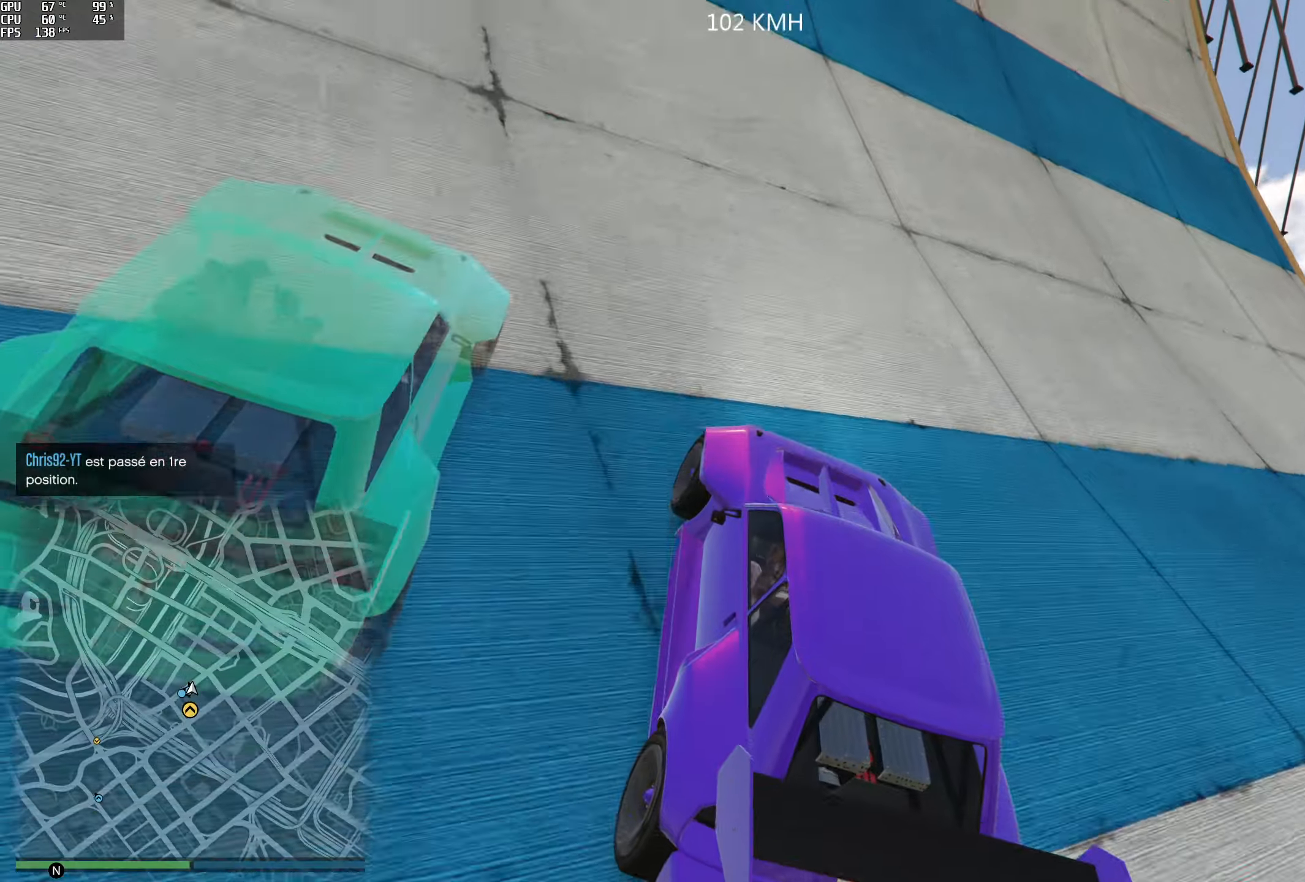
{"buttons": ["R2"], "left_stick": "center", "right_stick": "center", "events": [[17, "left_stick", "right"], [17, "right_stick", "center"], [117, "left_stick", "center"], [200, "left_stick", "right"], [217, "right_stick", "up"], [300, "left_stick", "center"], [334, "right_stick", "center"], [350, "left_stick", "right"], [450, "left_stick", "center"]]}
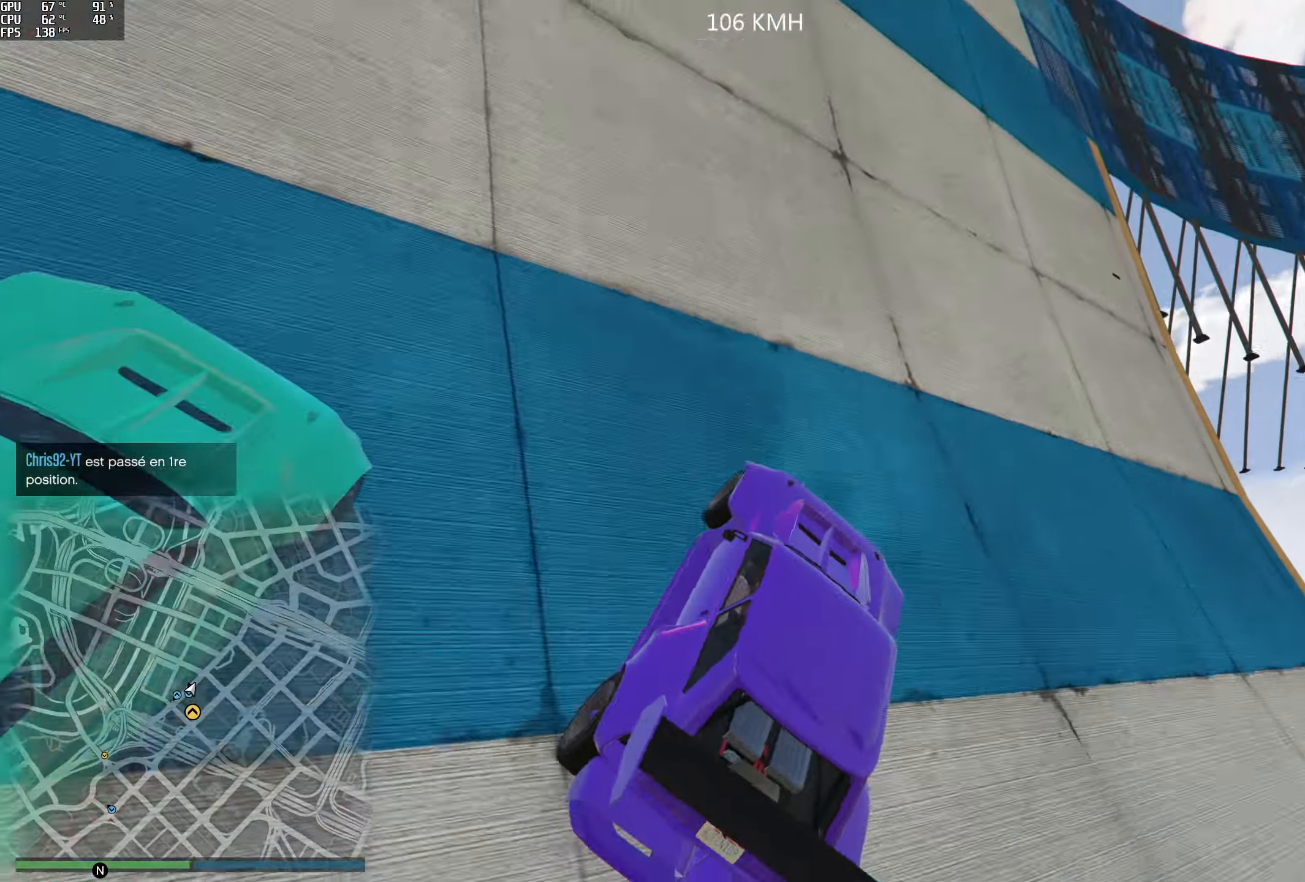
{"buttons": ["R2"], "left_stick": "center", "right_stick": "center", "events": []}
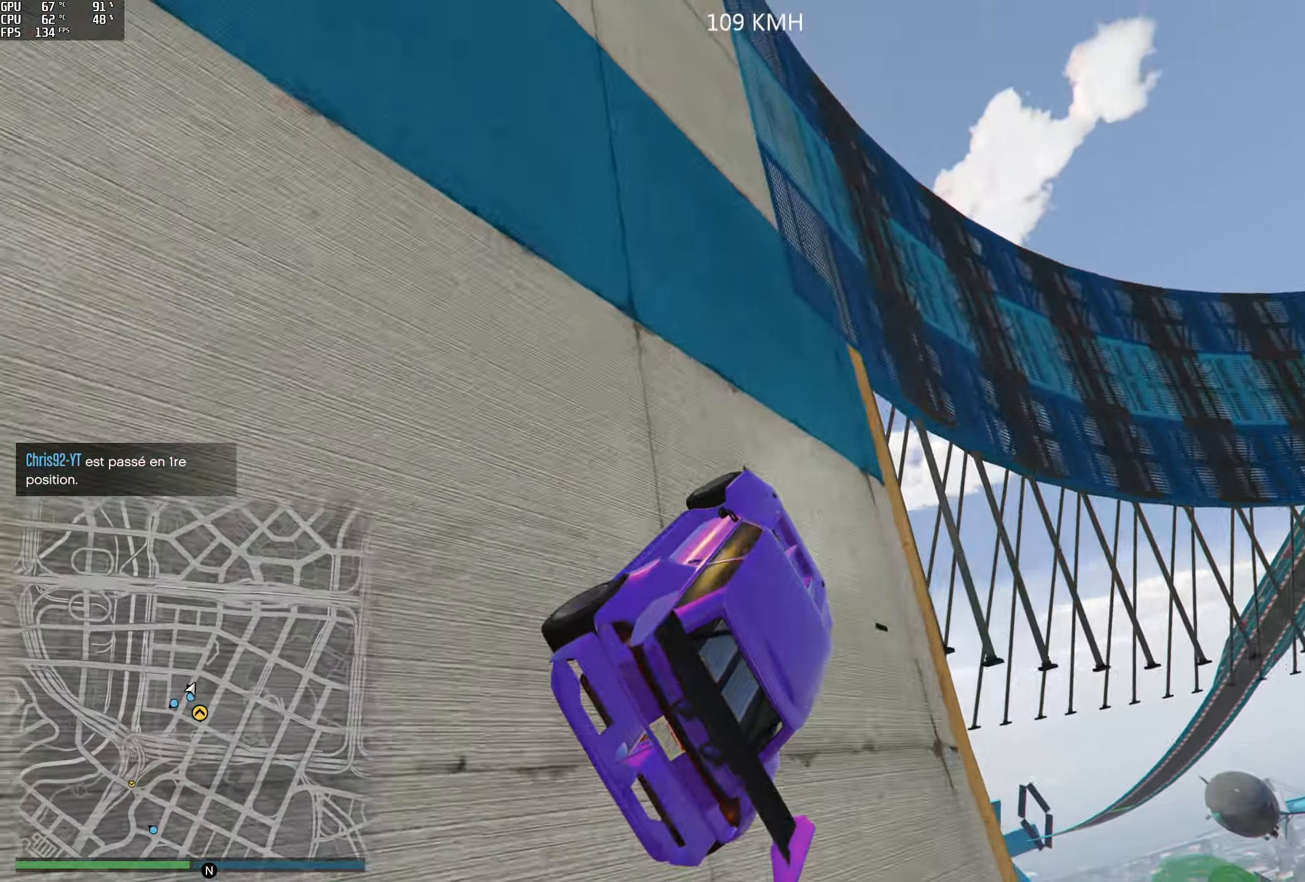
{"buttons": ["R2"], "left_stick": "center", "right_stick": "up", "events": [[234, "left_stick", "right"], [400, "right_stick", "up"], [467, "left_stick", "center"]]}
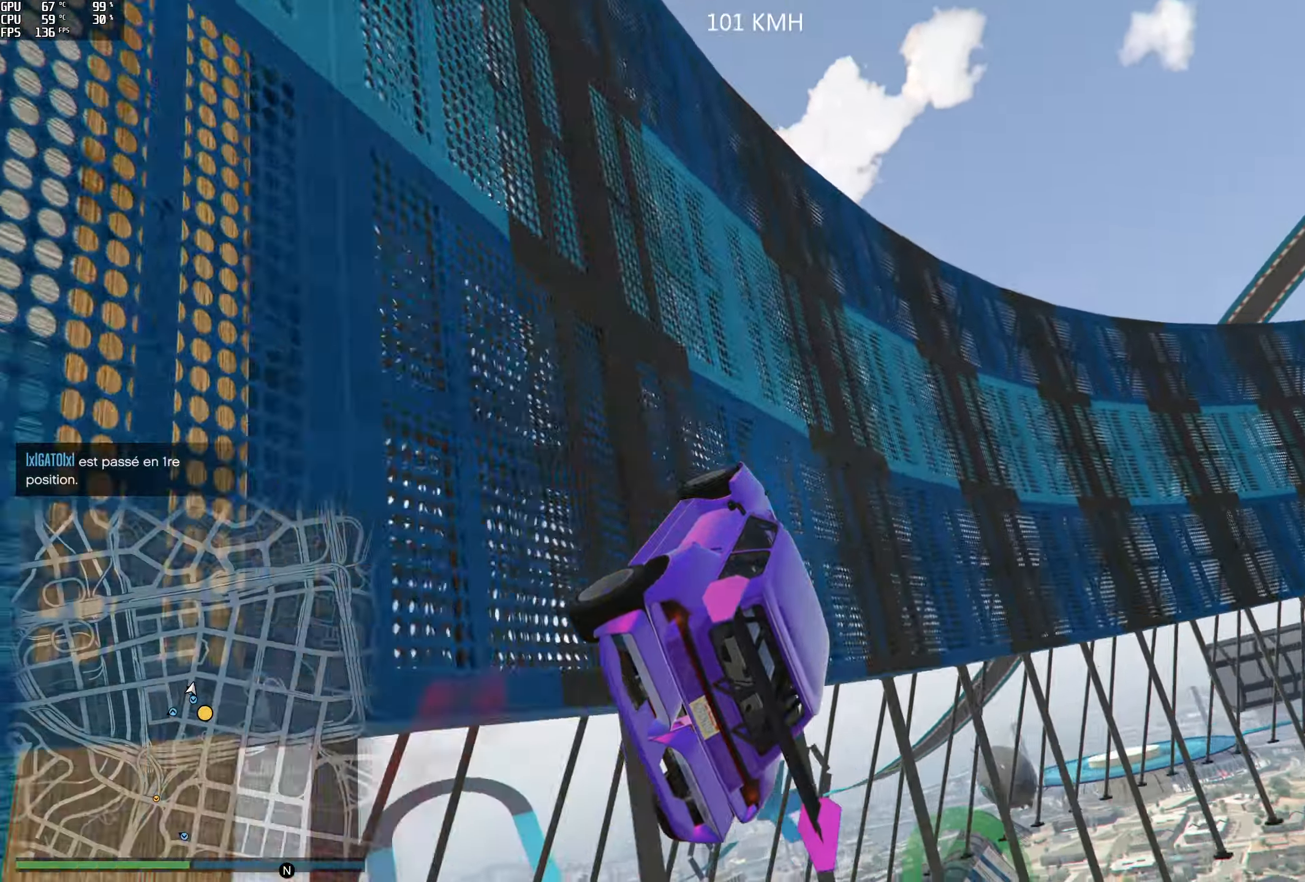
{"buttons": ["R2"], "left_stick": "left", "right_stick": "up", "events": [[17, "left_stick", "right"], [150, "left_stick", "center"], [434, "left_stick", "left"]]}
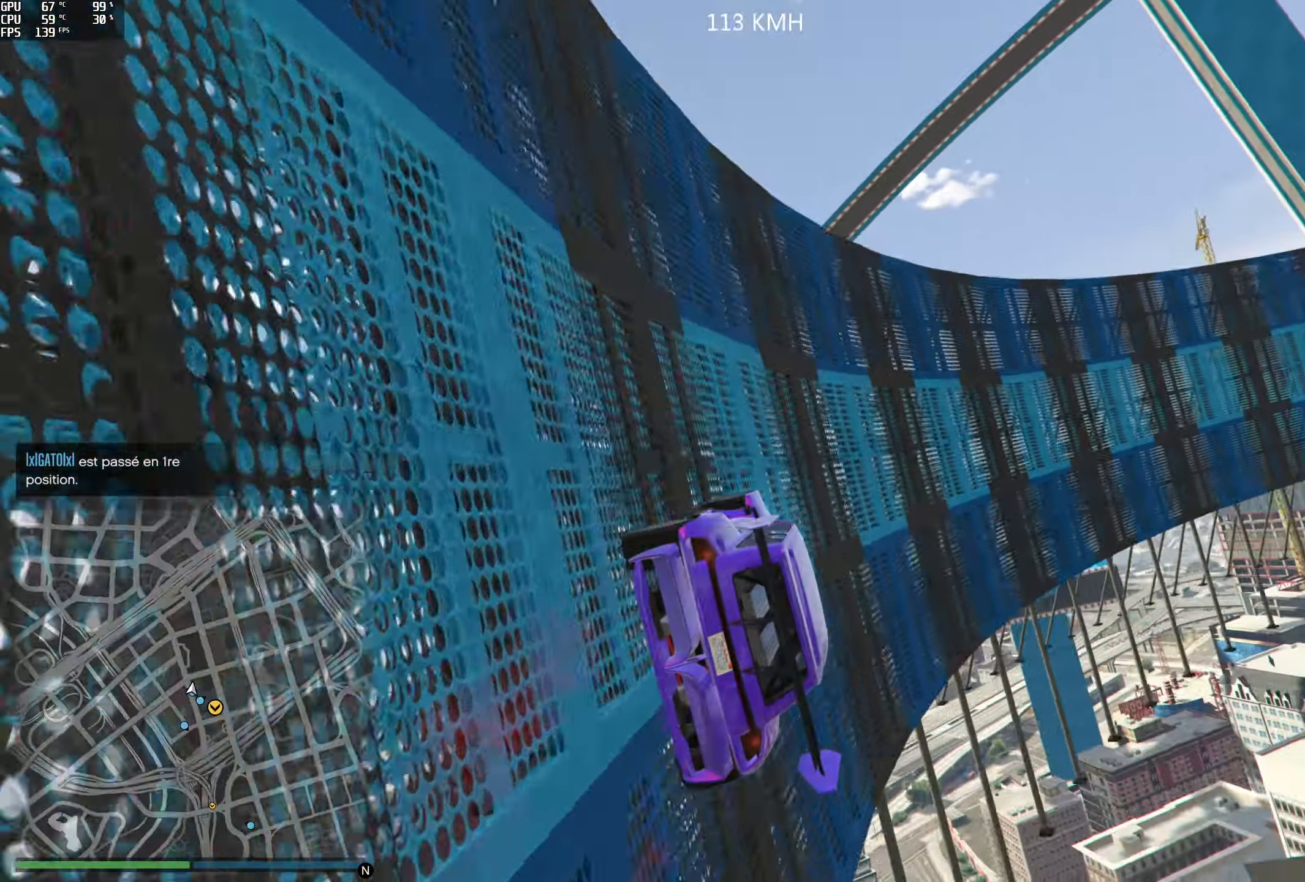
{"buttons": ["R2"], "left_stick": "center", "right_stick": "up"}
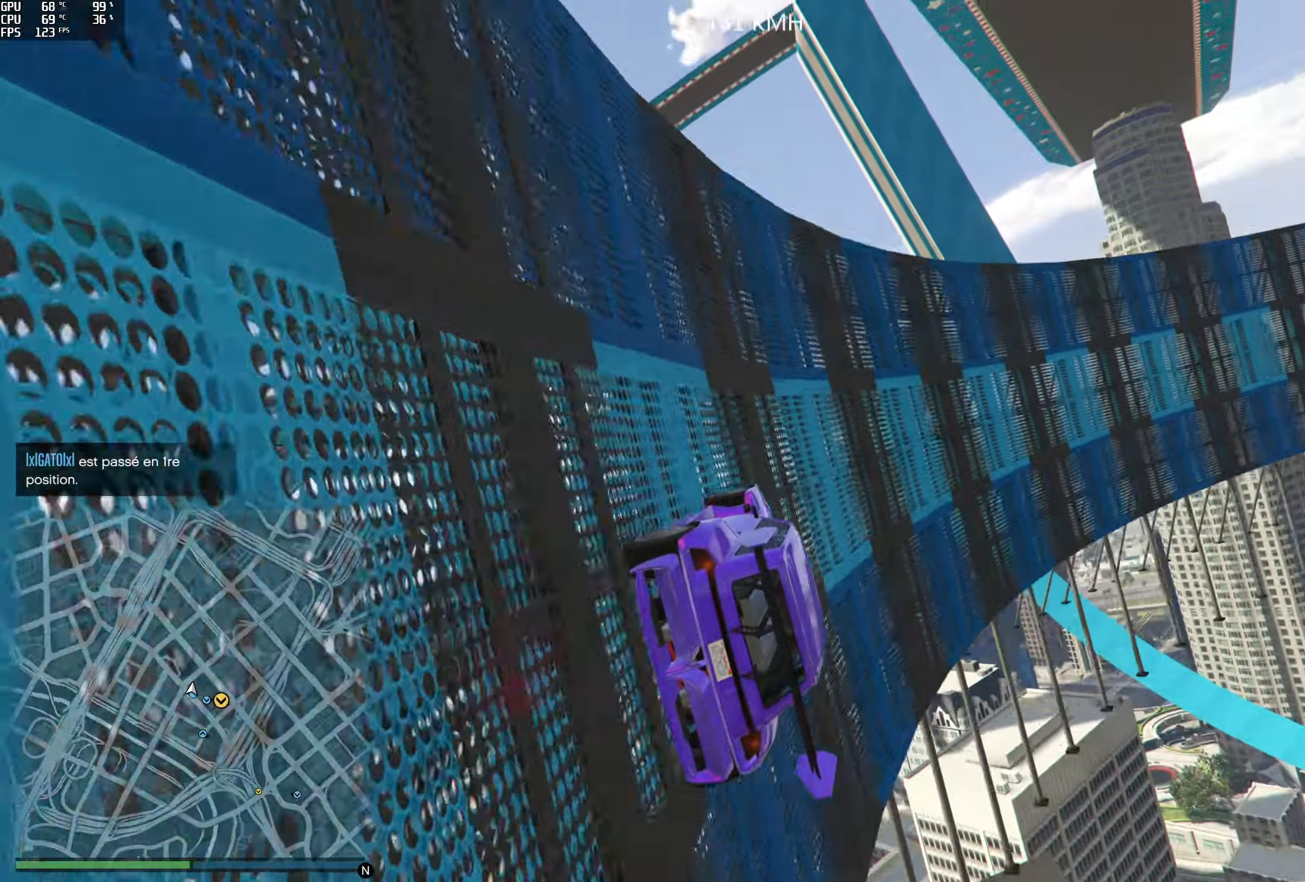
{"buttons": ["R2"], "left_stick": "left", "right_stick": "up", "events": [[200, "left_stick", "left"], [350, "left_stick", "center"], [484, "left_stick", "left"]]}
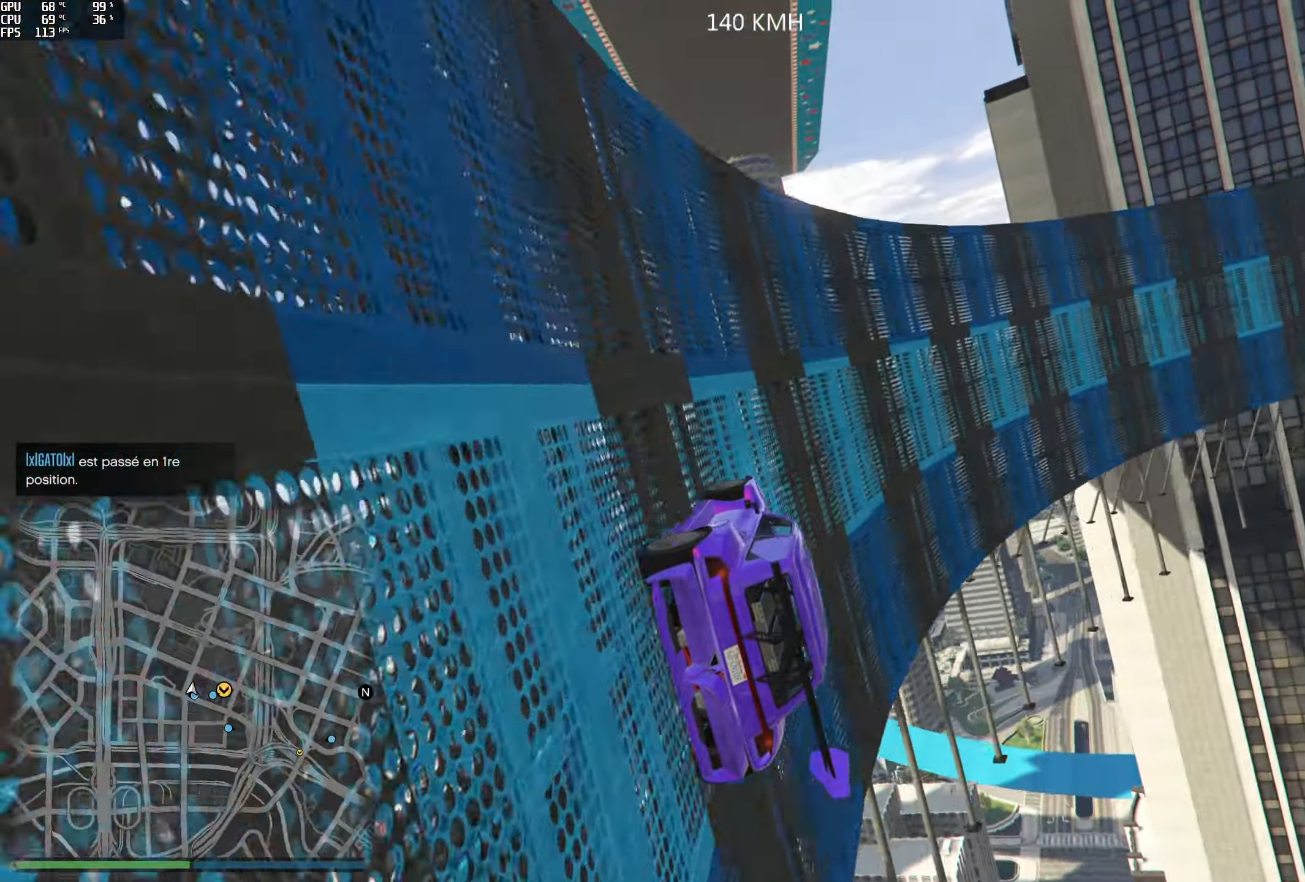
{"buttons": ["R2"], "left_stick": "center", "right_stick": "up", "events": [[117, "left_stick", "center"], [267, "left_stick", "left"], [400, "left_stick", "center"]]}
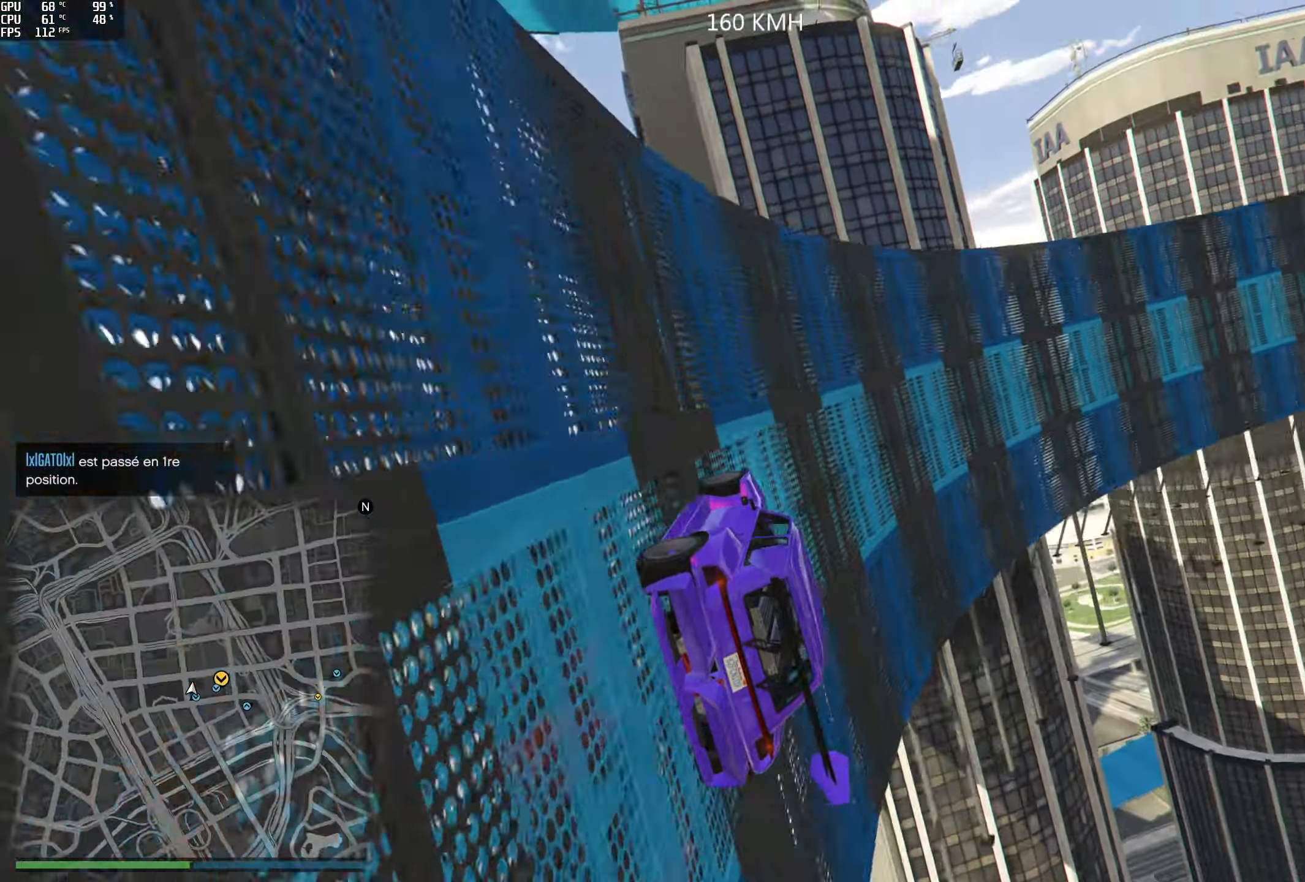
{"buttons": ["R2"], "left_stick": "center", "right_stick": "up"}
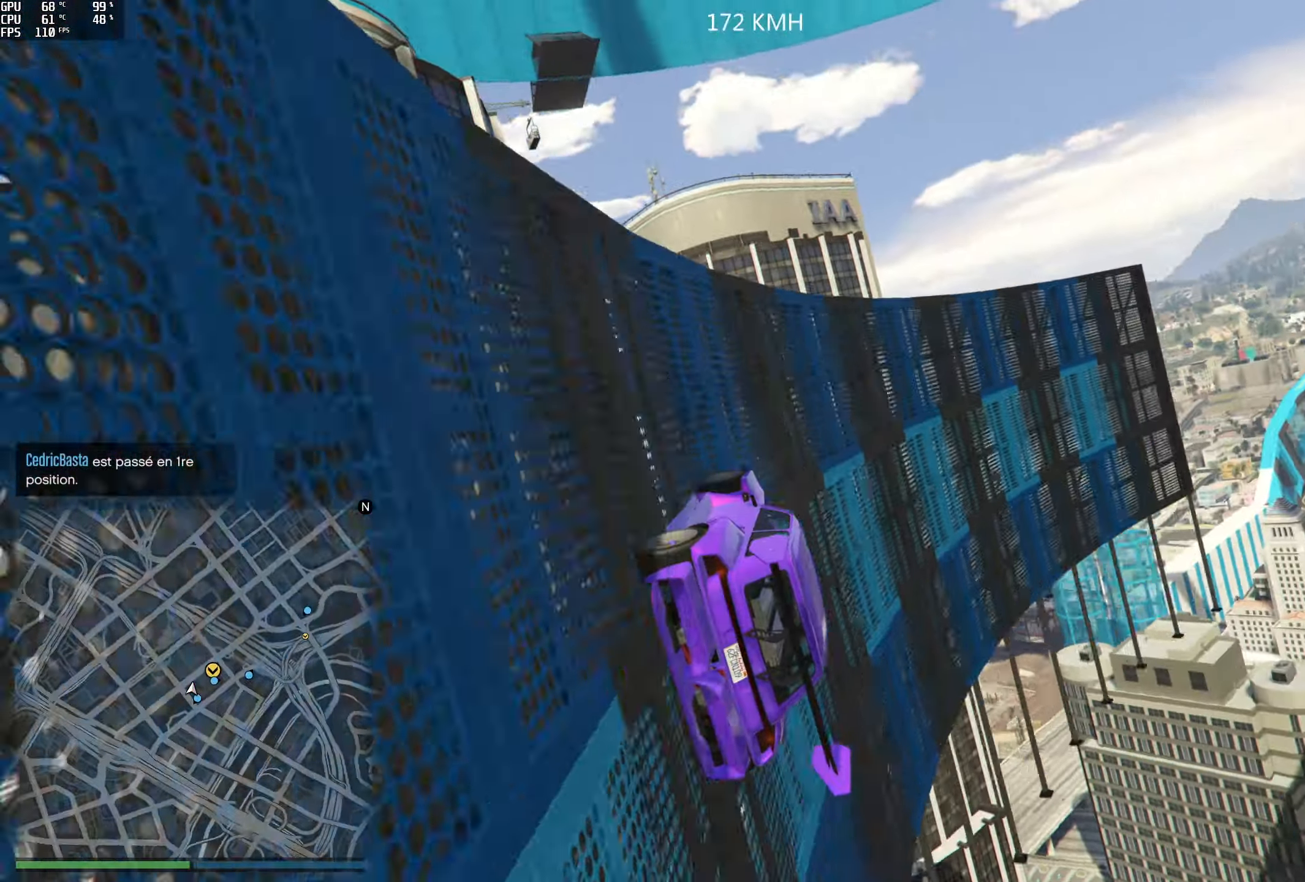
{"buttons": ["R2"], "left_stick": "center", "right_stick": "up", "events": [[250, "left_stick", "left"], [367, "left_stick", "center"]]}
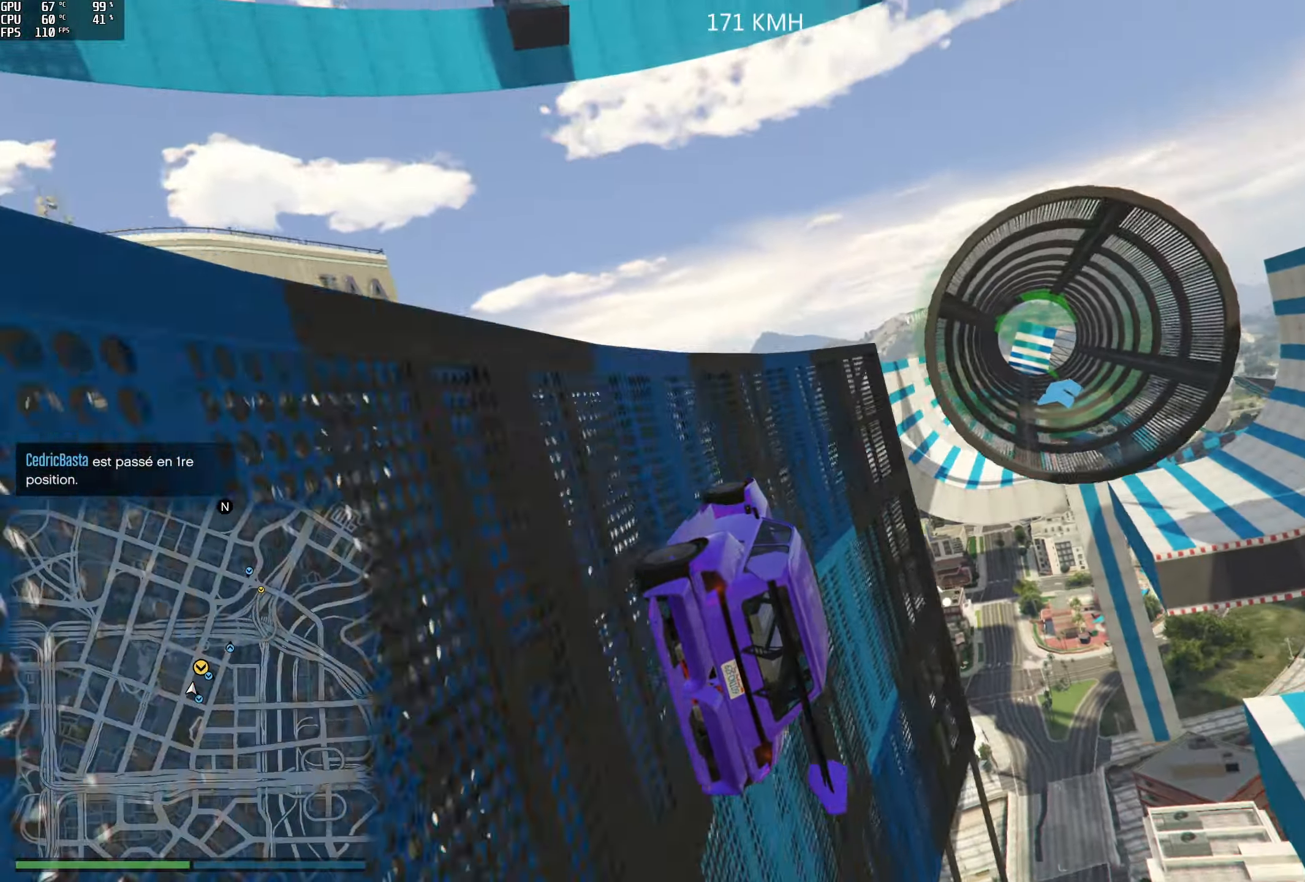
{"buttons": [], "left_stick": "left", "right_stick": "up", "events": [[350, "left_stick", "left"], [433, "R2", "up"]]}
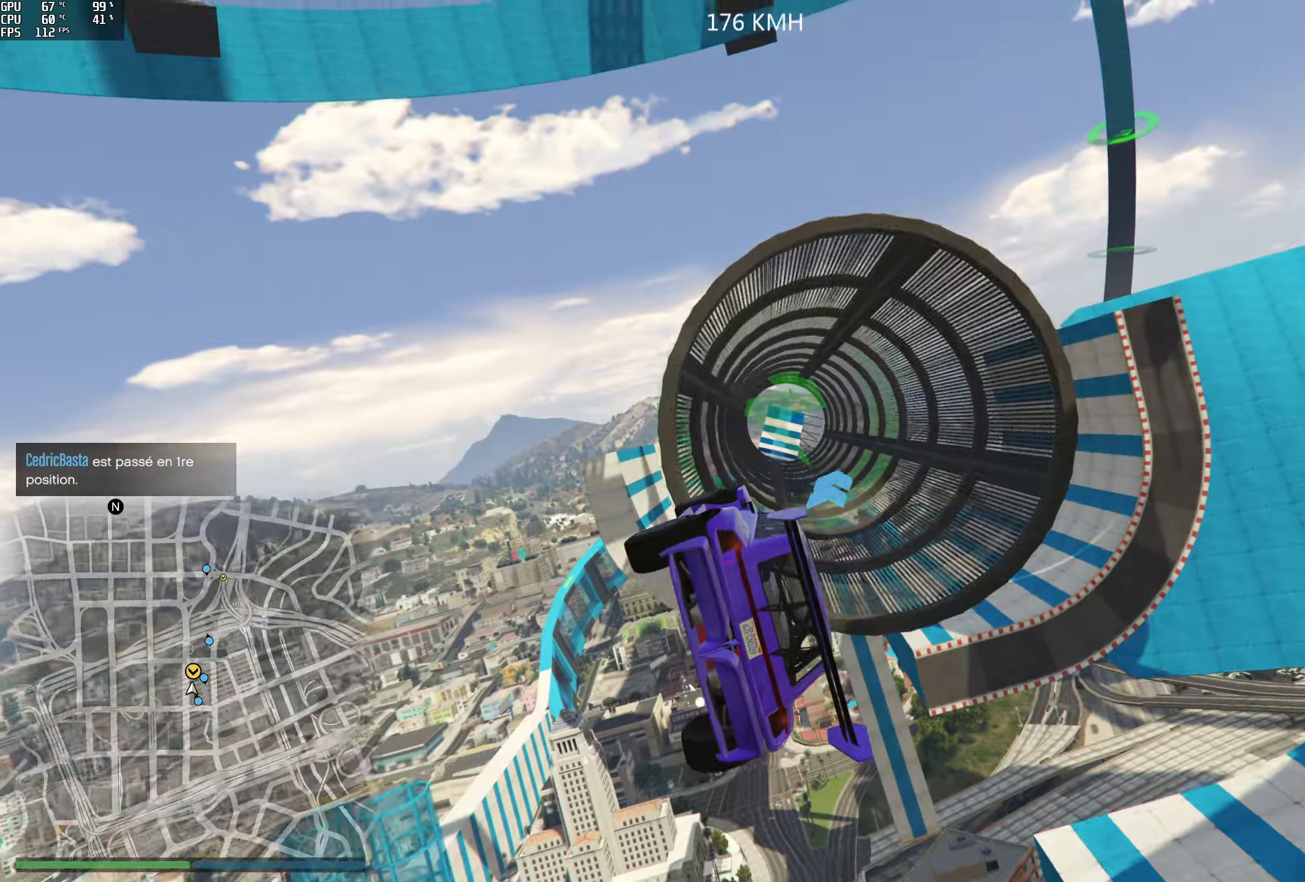
{"buttons": [], "left_stick": "center", "right_stick": "center", "events": [[233, "right_stick", "center"], [500, "left_stick", "center"]]}